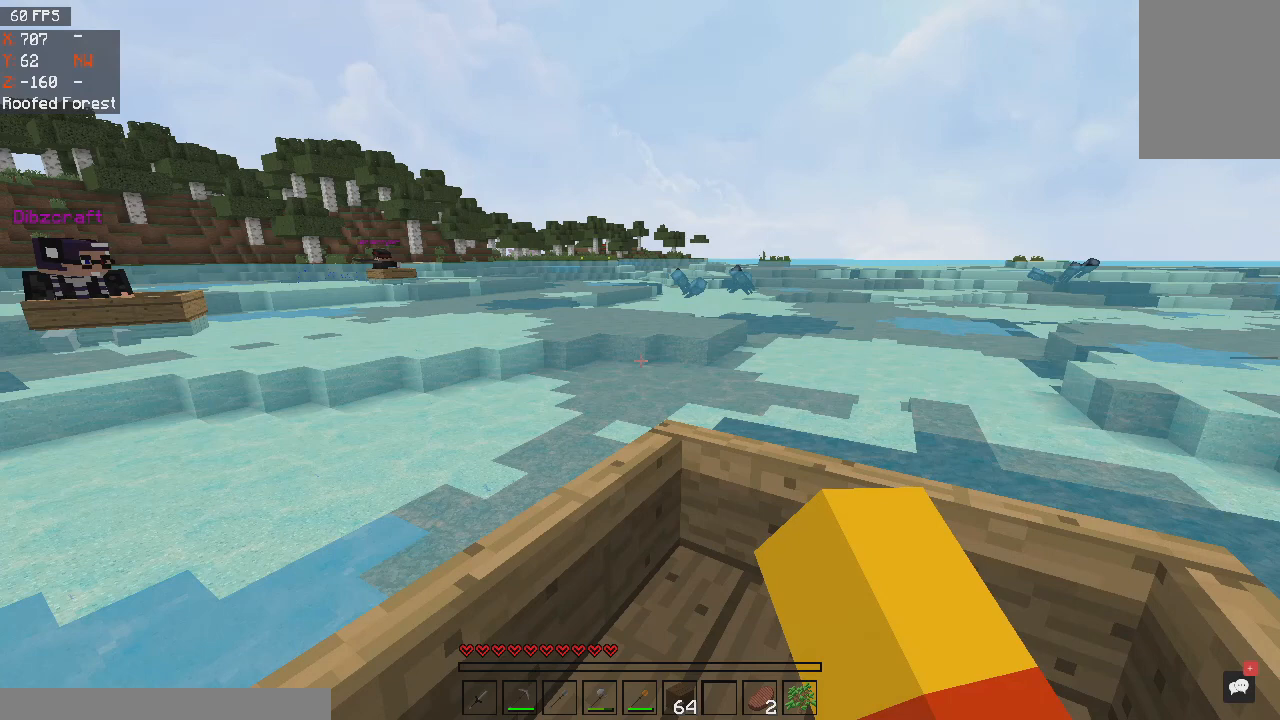
Gameplay with keyboard and mouse; each line is a JSON object with the keys and mouse buttons held at the frame after it. "events" lists presses ("down") and releases ("up") of "a", "d", "s", "space", "w", "mouse_left" and "mouse_right" between this image and that frame as [ms after this image, input, new state], when the widget could be followed in between. "mouse_left", "mouse_right" = the "left", "right" buttons of the "mouse" list. No other keys are recorded. Fast repeated clicks can show as one long hold. Mouse movement is not recorded.
{"keys": ["w"], "mouse": [], "events": []}
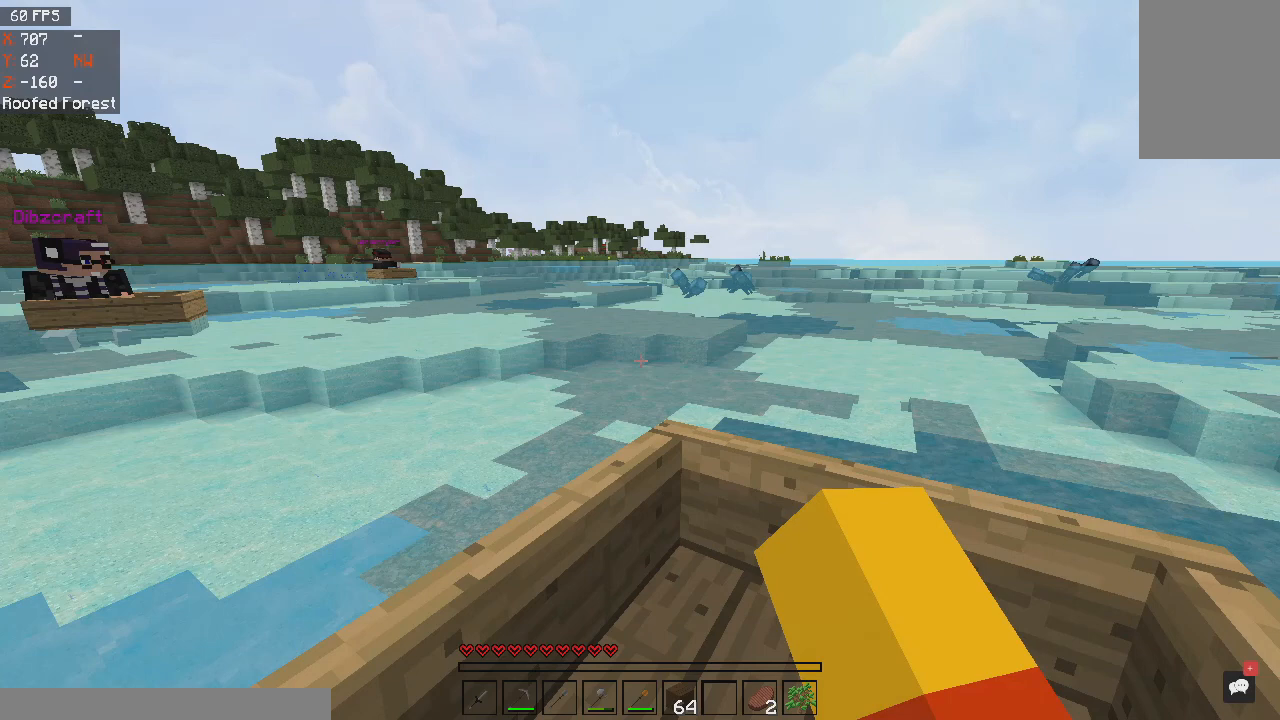
{"keys": ["w"], "mouse": [], "events": []}
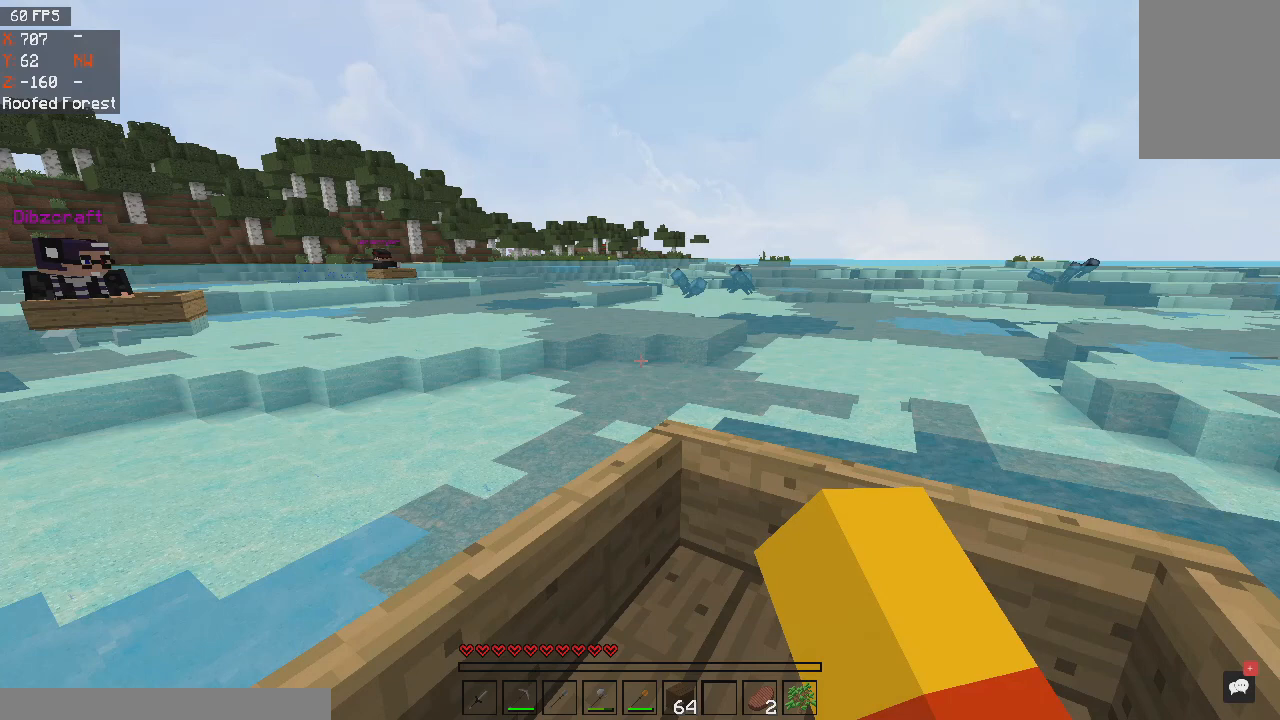
{"keys": ["w"], "mouse": [], "events": []}
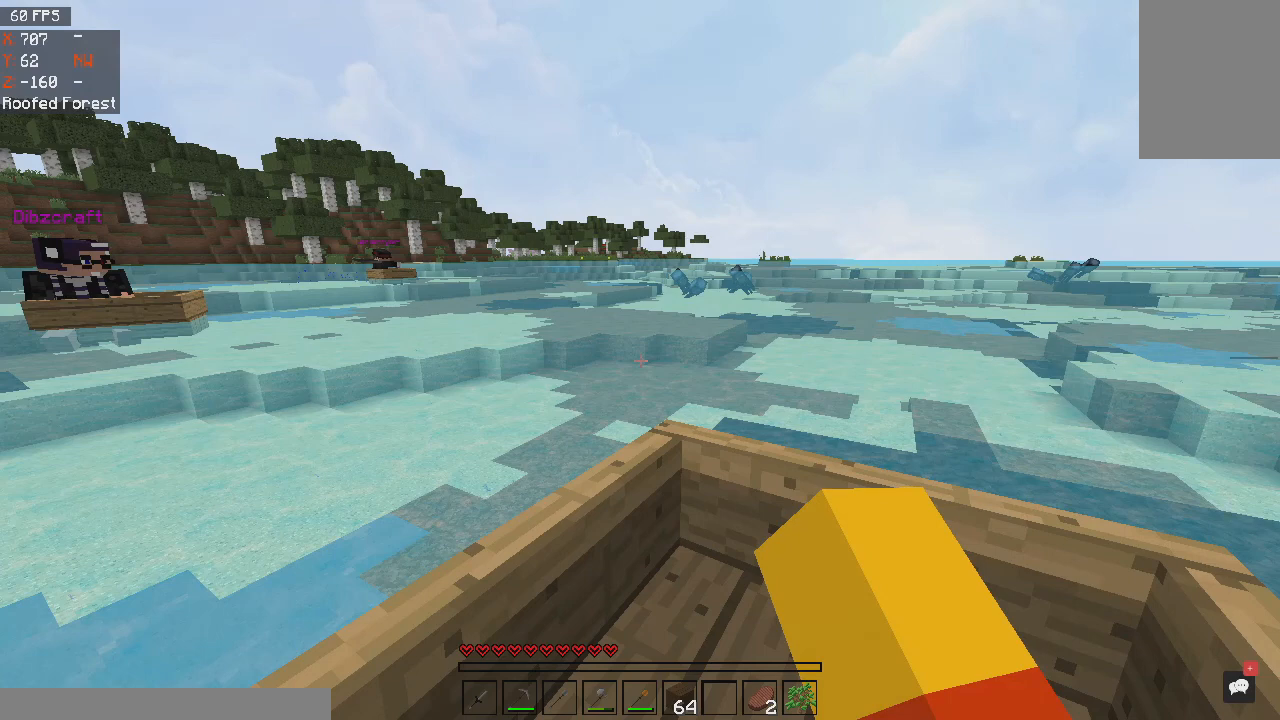
{"keys": ["w"], "mouse": [], "events": []}
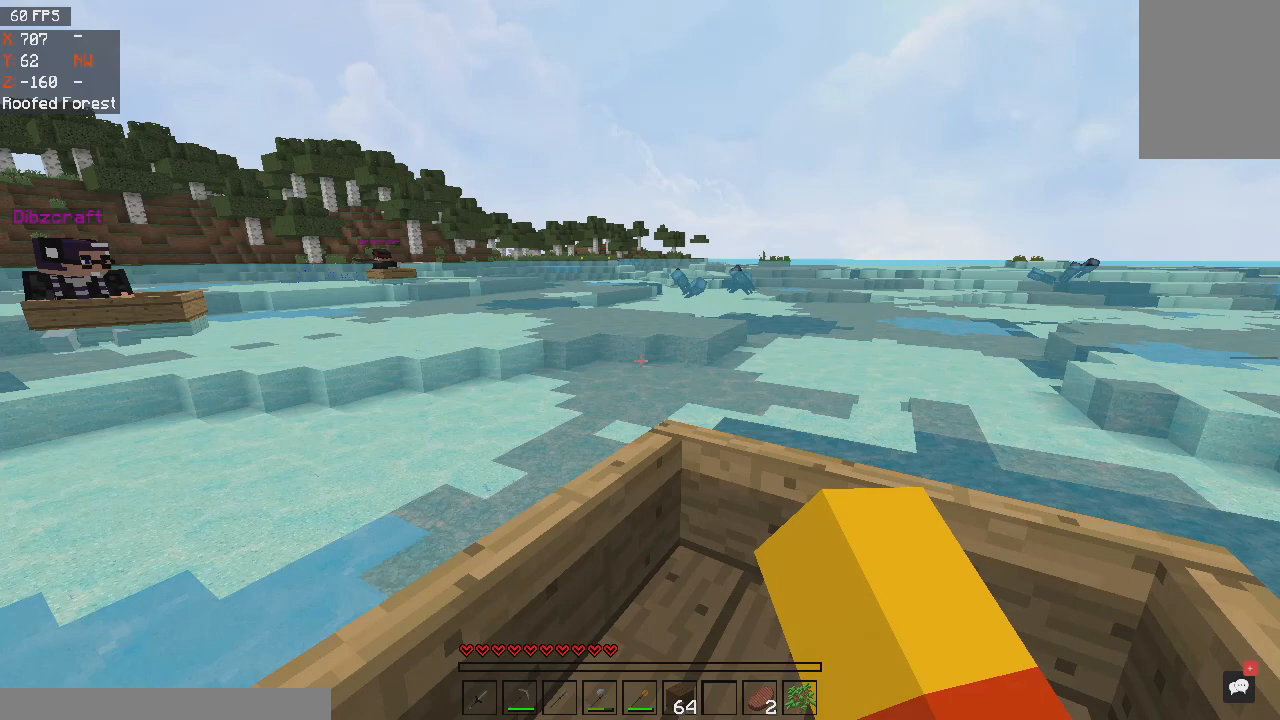
{"keys": ["w"], "mouse": [], "events": []}
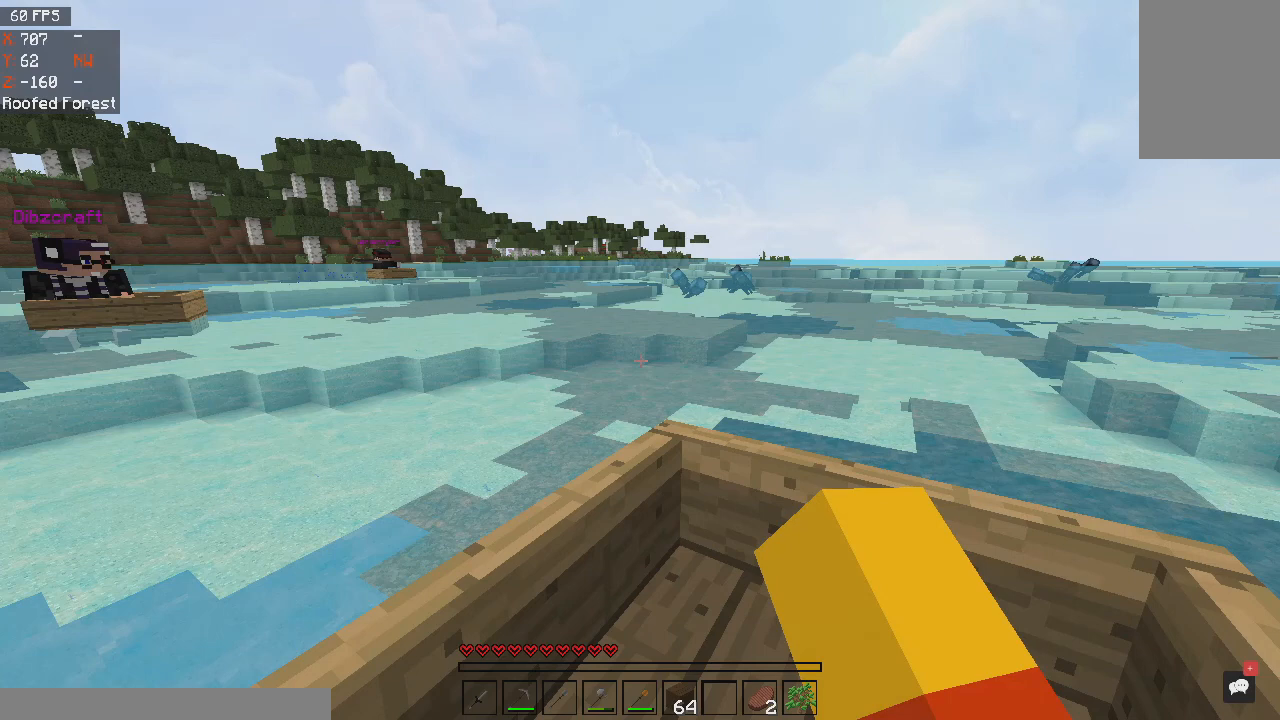
{"keys": ["w"], "mouse": [], "events": []}
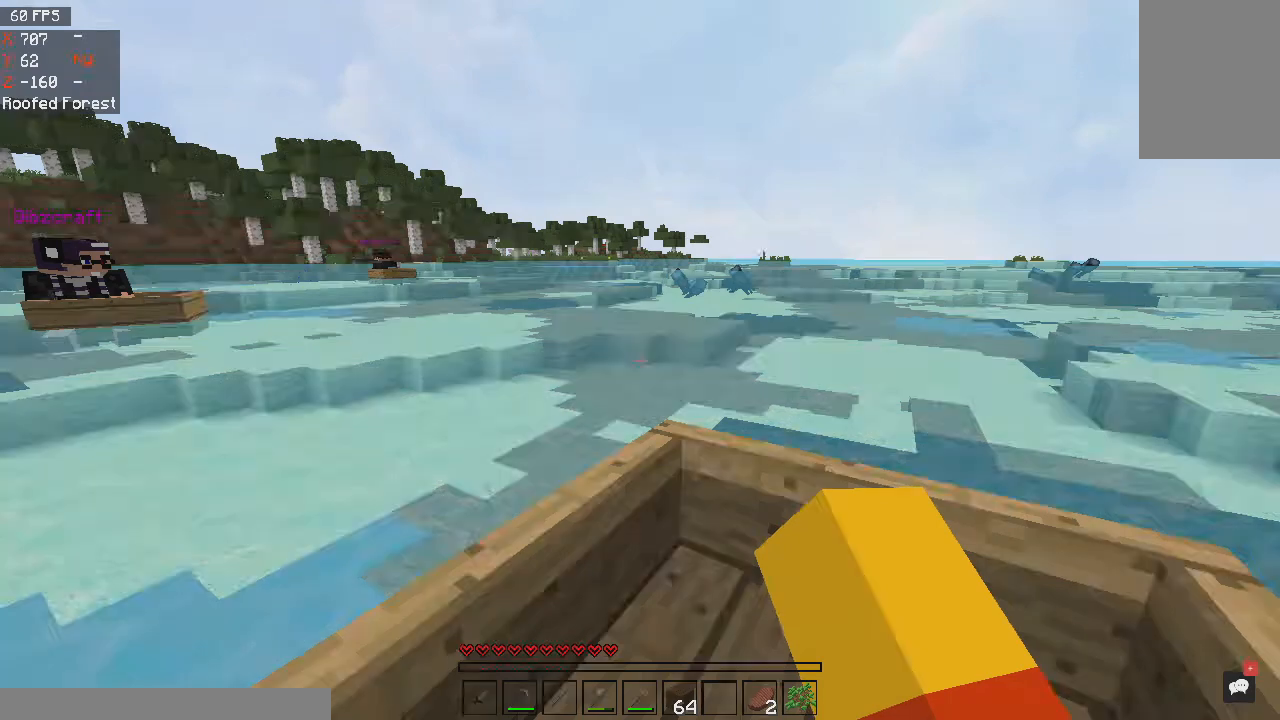
{"keys": ["d", "w"], "mouse": [], "events": [[33, "d", "down"]]}
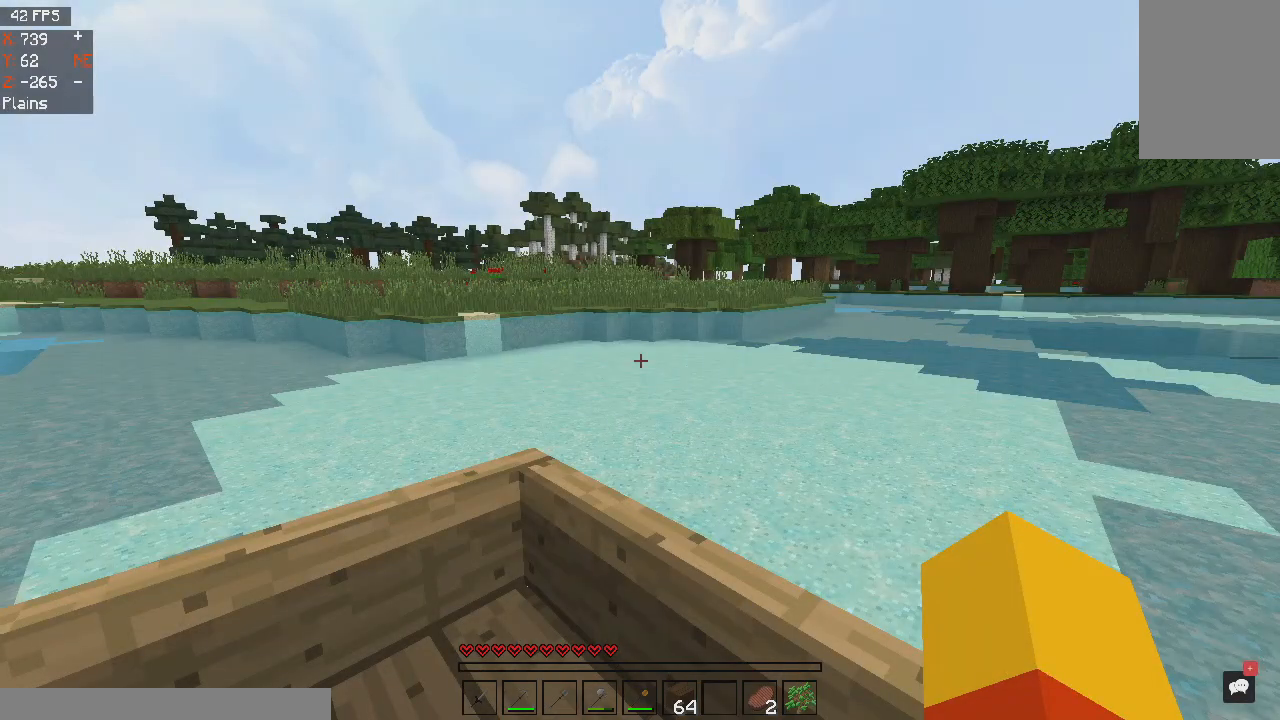
{"keys": ["d", "w"], "mouse": [], "events": []}
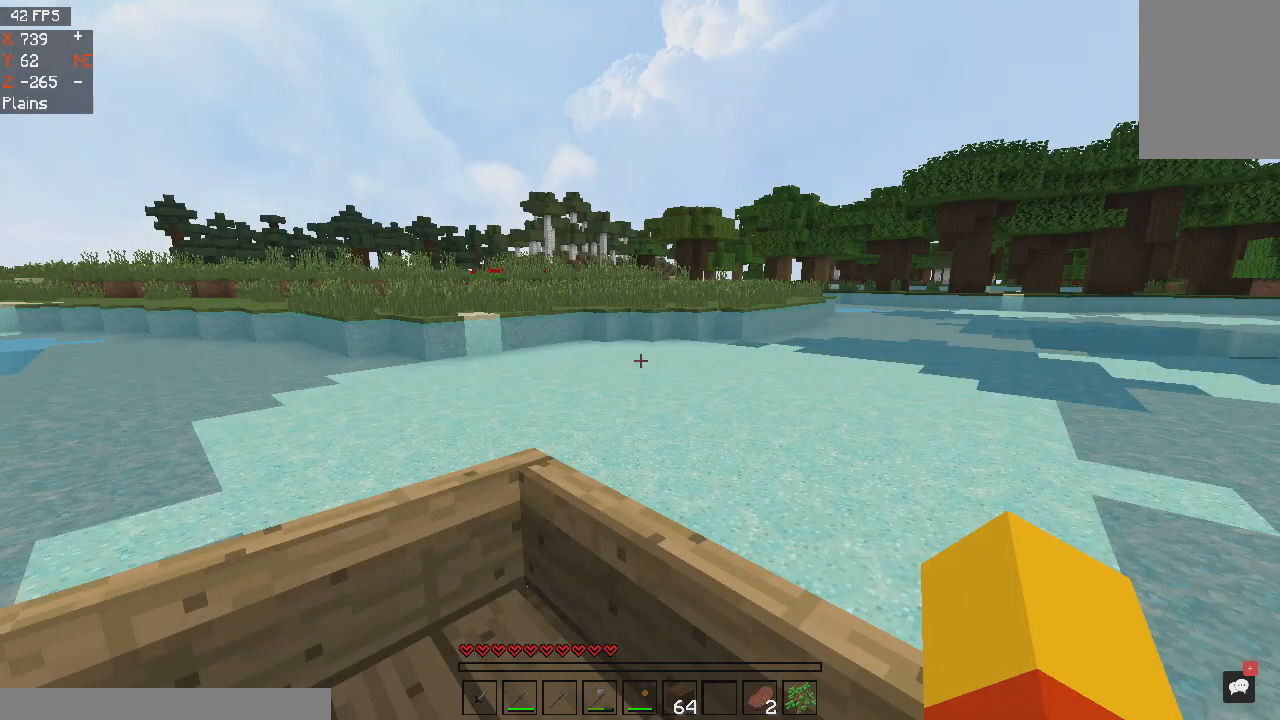
{"keys": ["w"], "mouse": [], "events": [[300, "d", "up"]]}
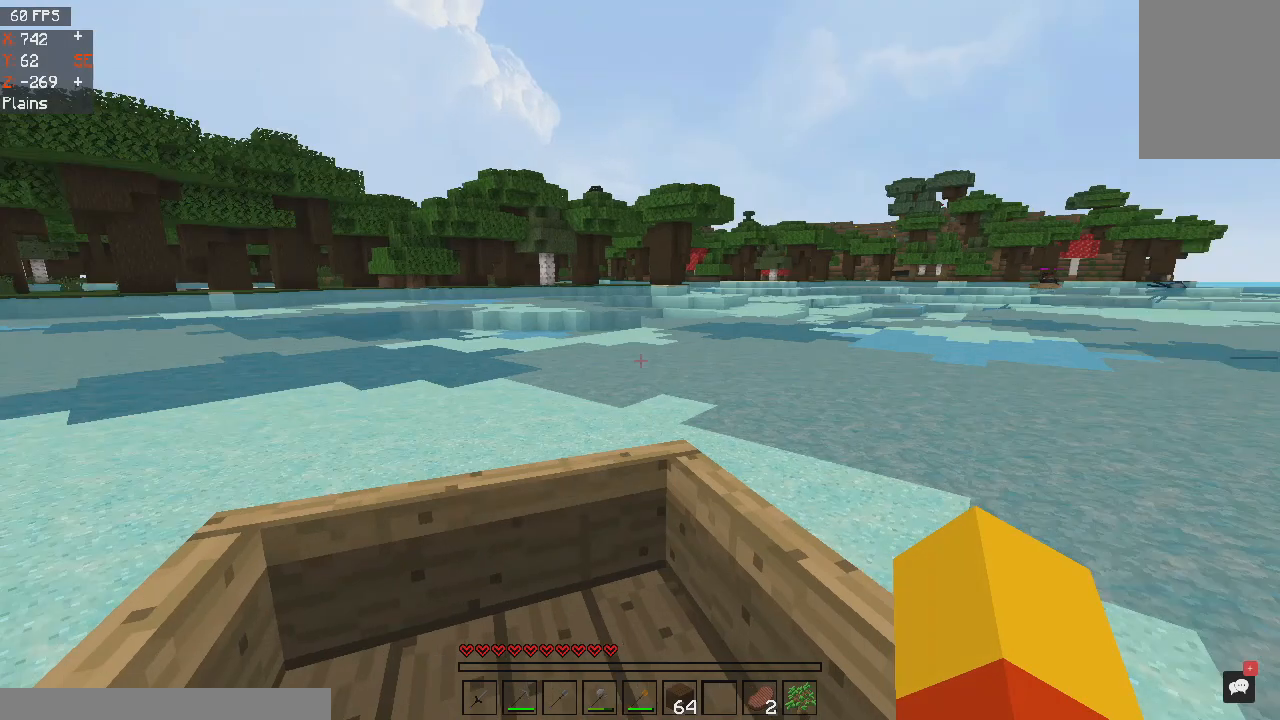
{"keys": ["w"], "mouse": [], "events": []}
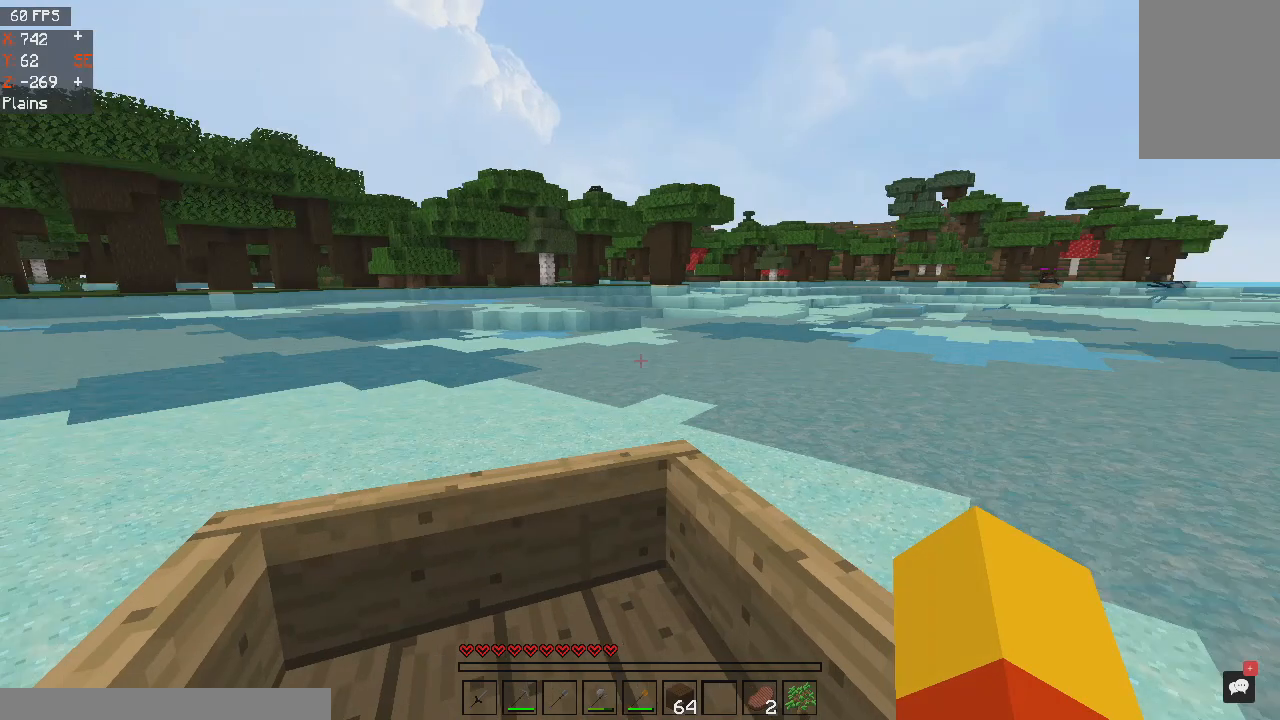
{"keys": ["w"], "mouse": [], "events": []}
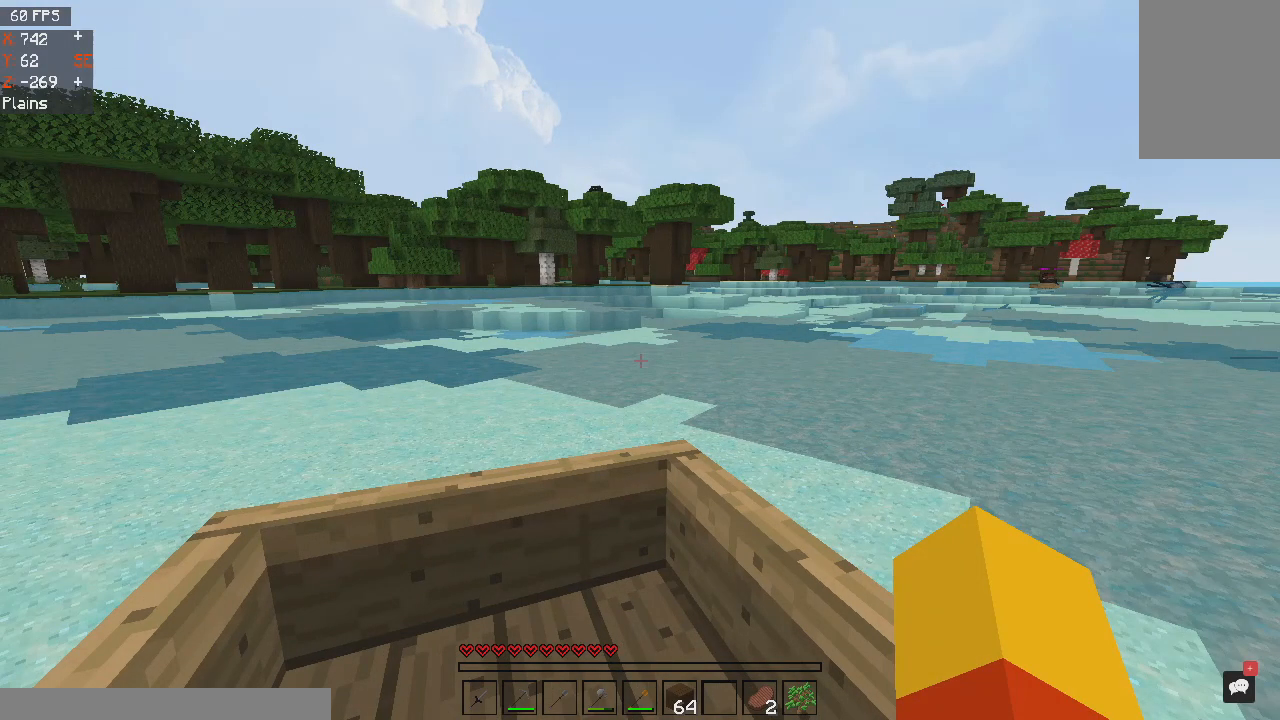
{"keys": ["w"], "mouse": [], "events": []}
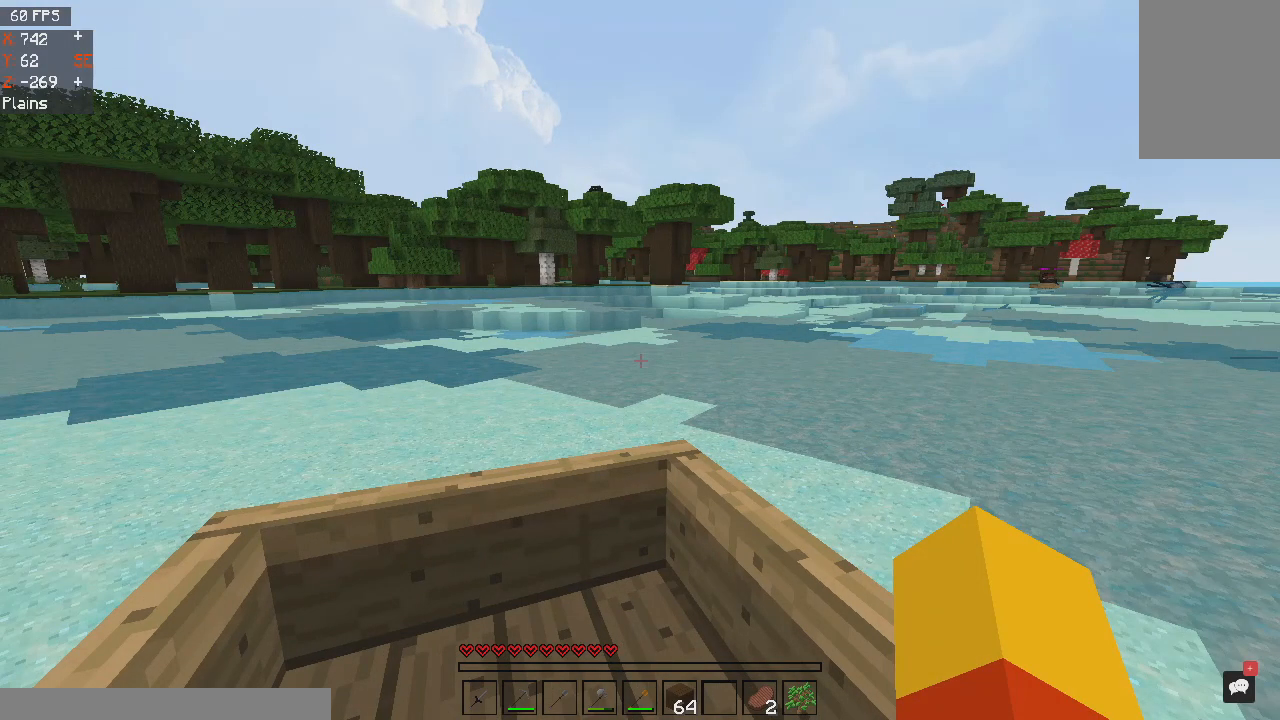
{"keys": ["w"], "mouse": [], "events": []}
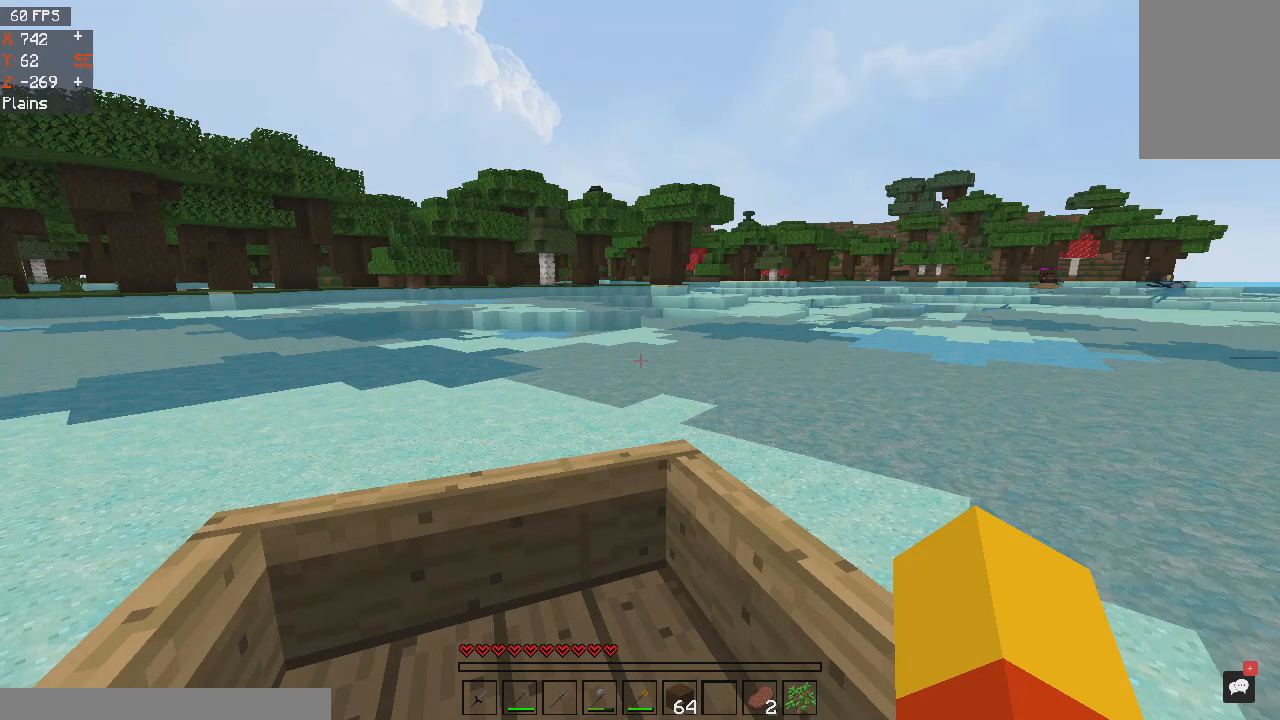
{"keys": ["w"], "mouse": [], "events": []}
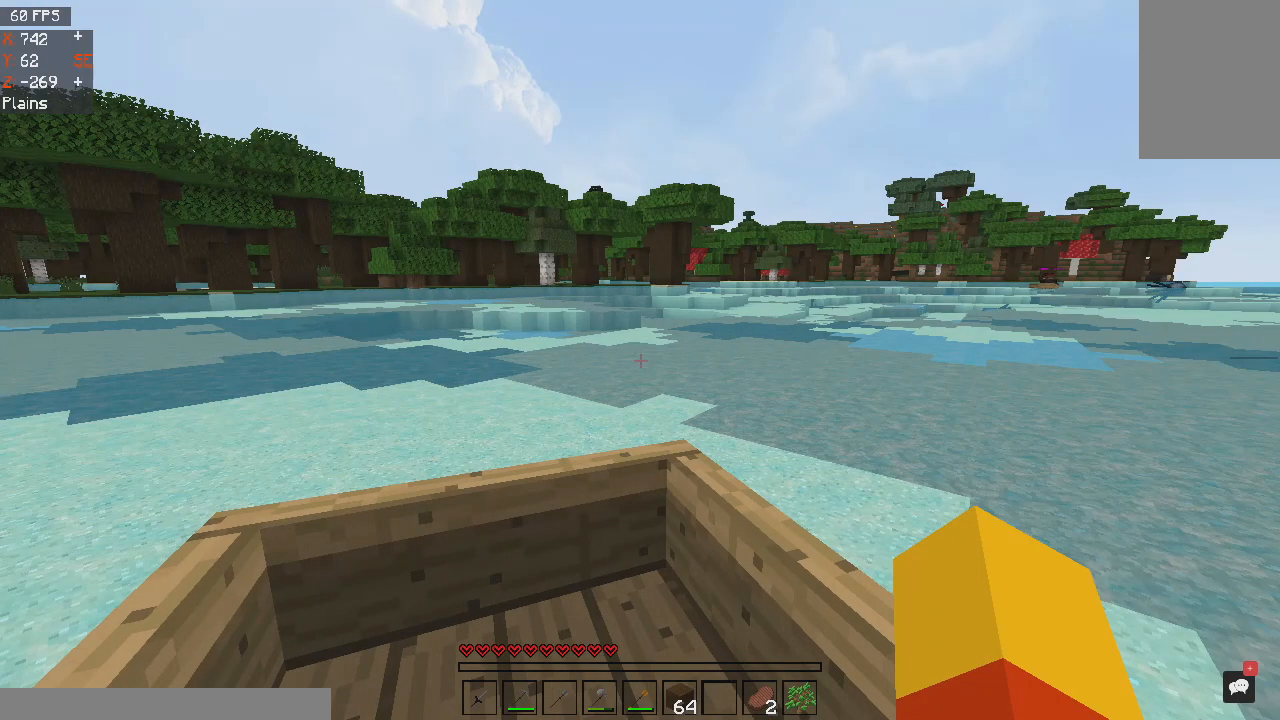
{"keys": ["w"], "mouse": [], "events": []}
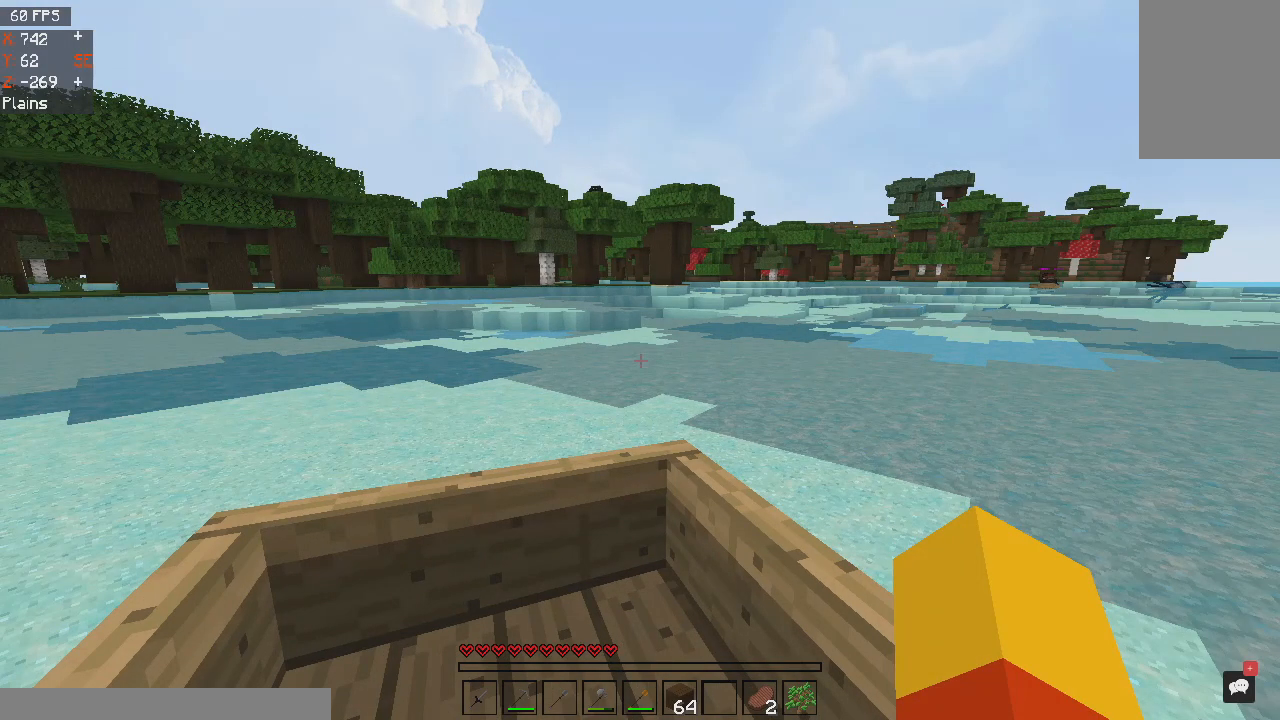
{"keys": ["w"], "mouse": [], "events": []}
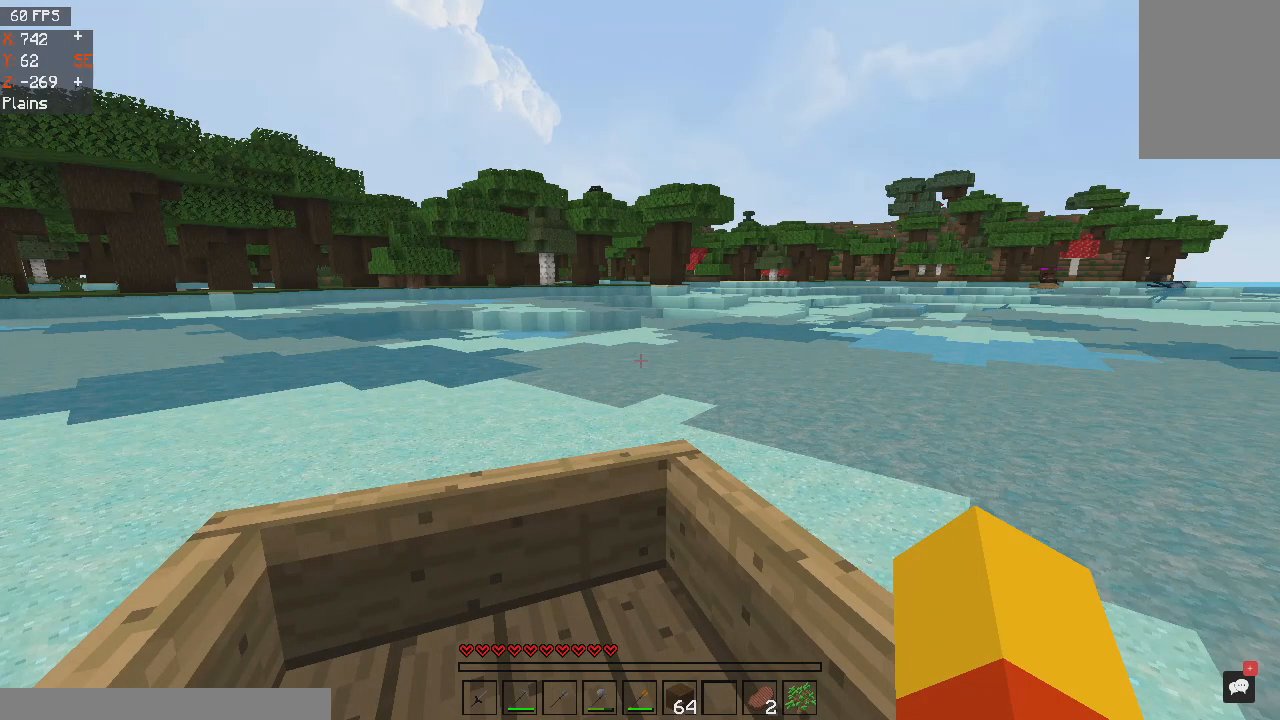
{"keys": ["w"], "mouse": [], "events": []}
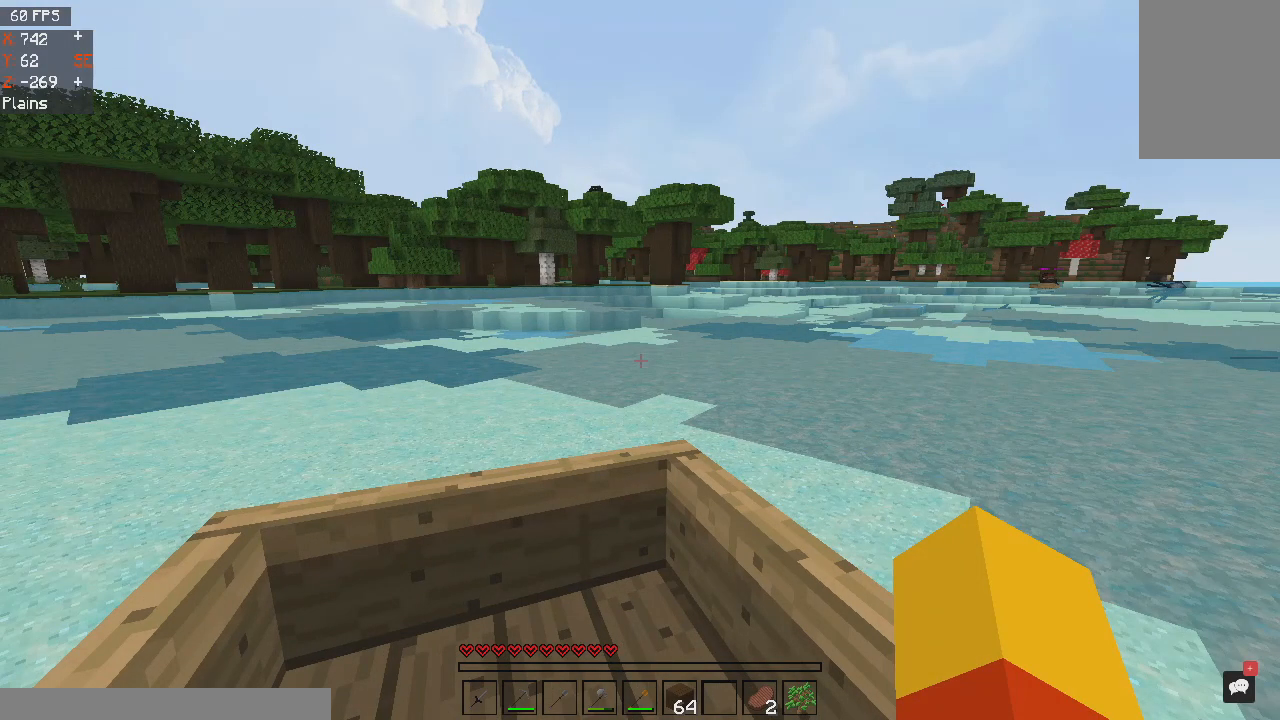
{"keys": ["w"], "mouse": [], "events": []}
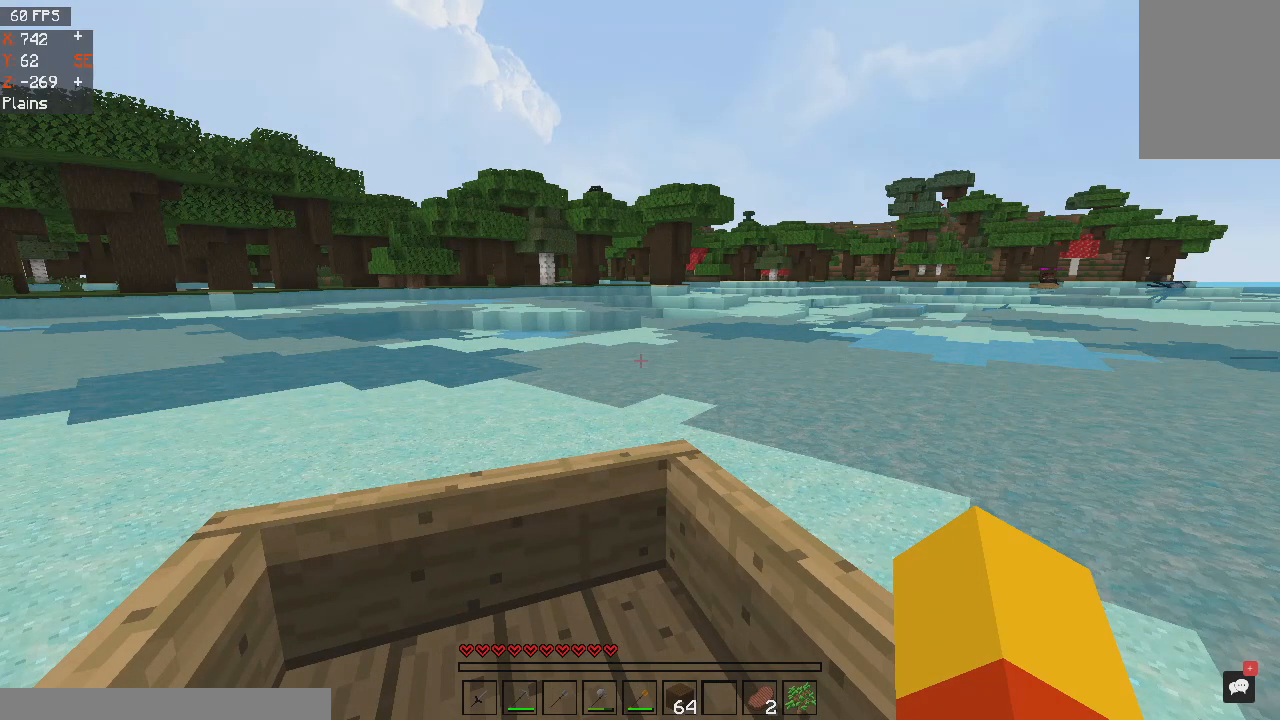
{"keys": ["w"], "mouse": [], "events": []}
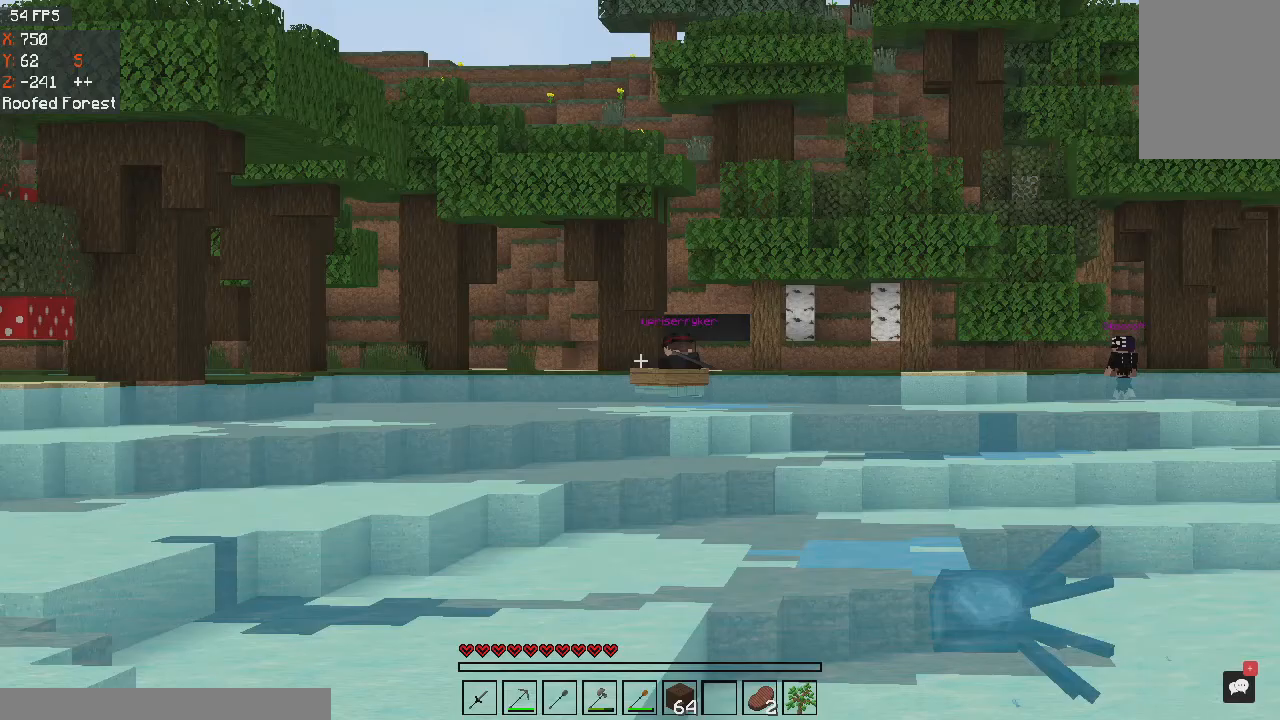
{"keys": ["w"], "mouse": [], "events": []}
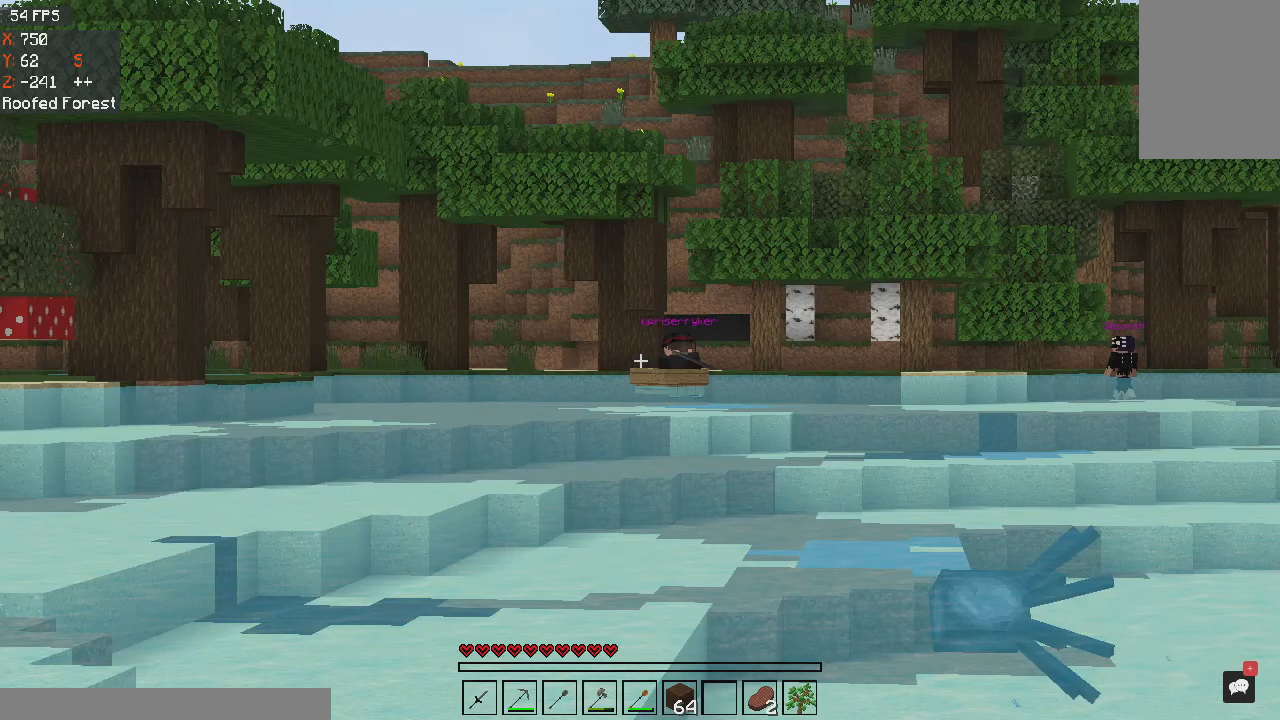
{"keys": ["w"], "mouse": [], "events": []}
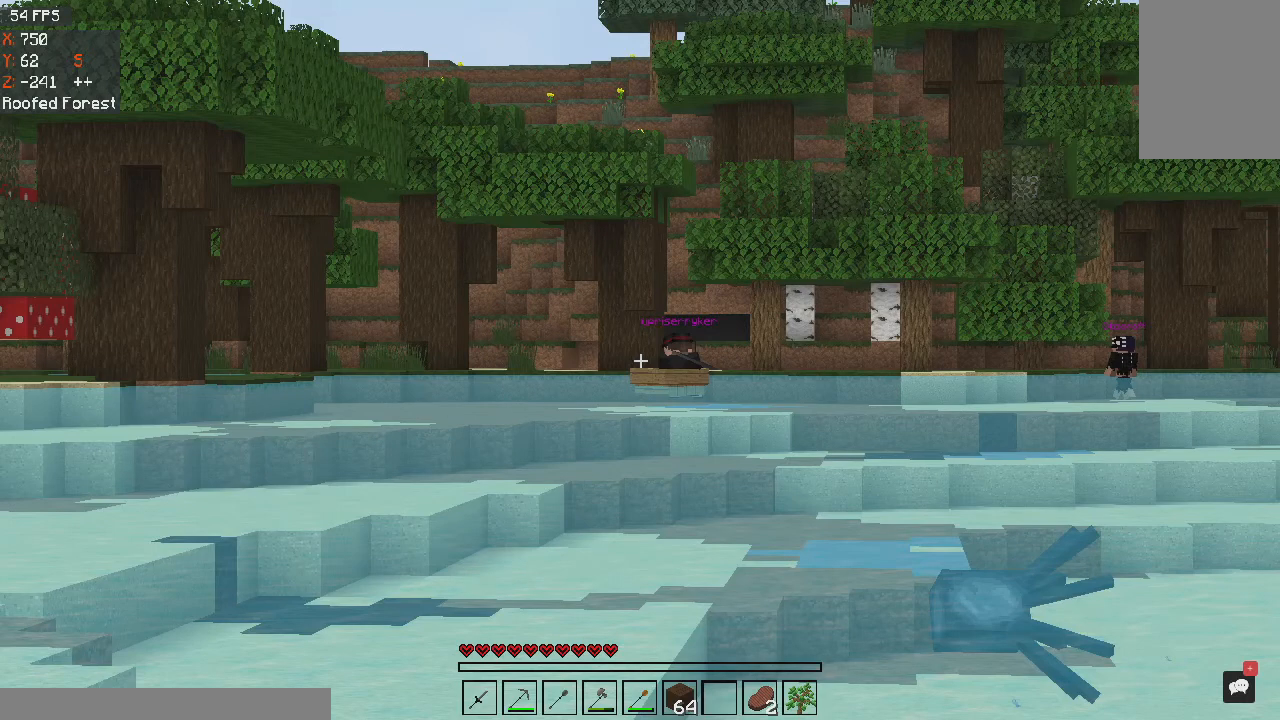
{"keys": ["w"], "mouse": [], "events": []}
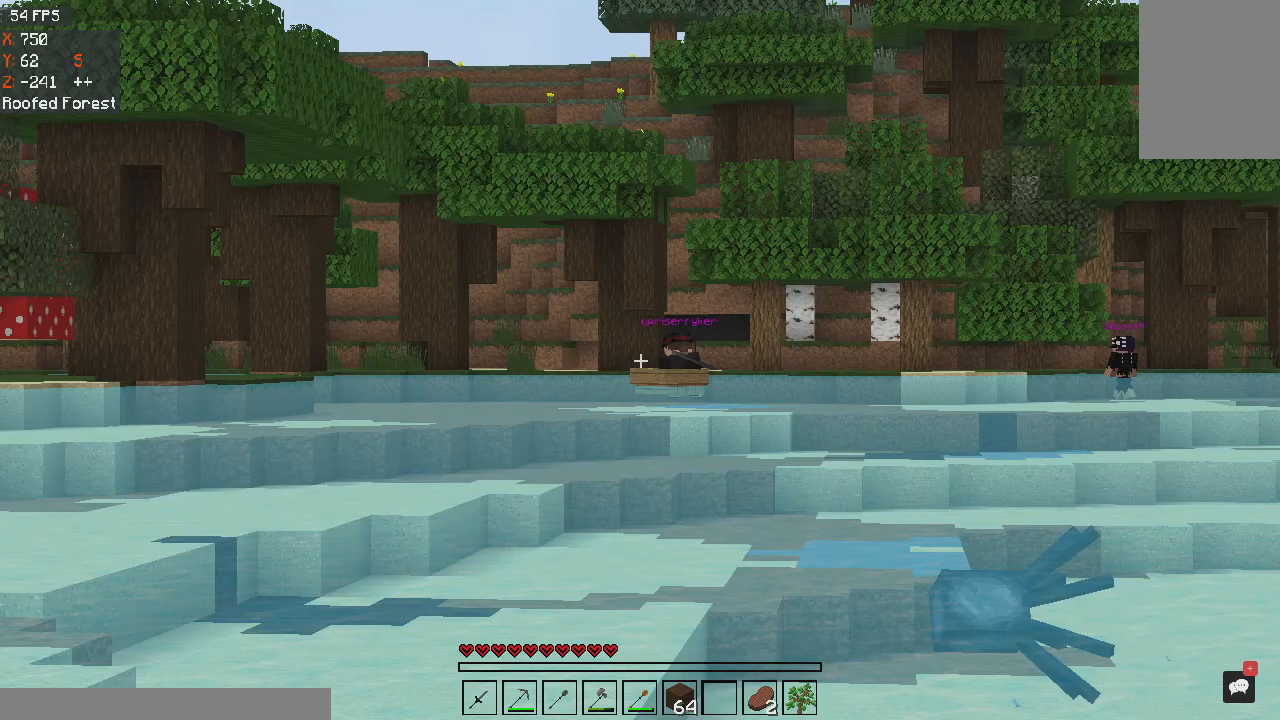
{"keys": ["w"], "mouse": [], "events": []}
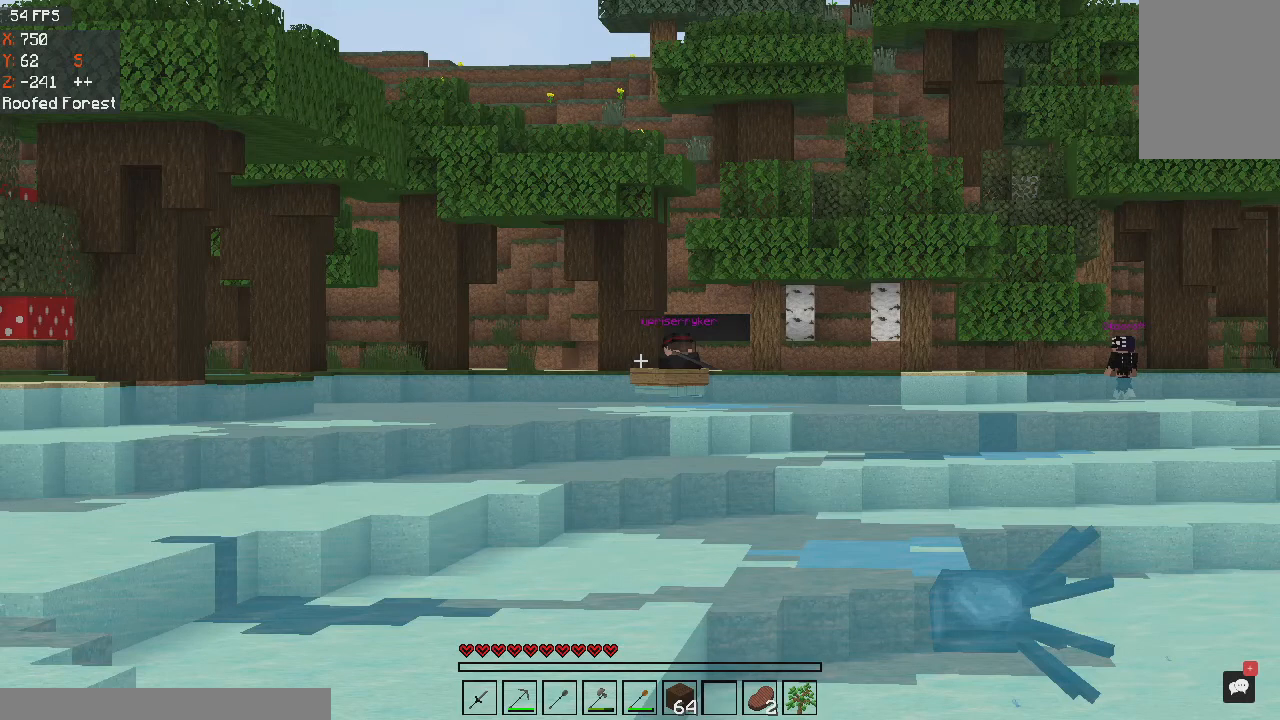
{"keys": ["w"], "mouse": [], "events": []}
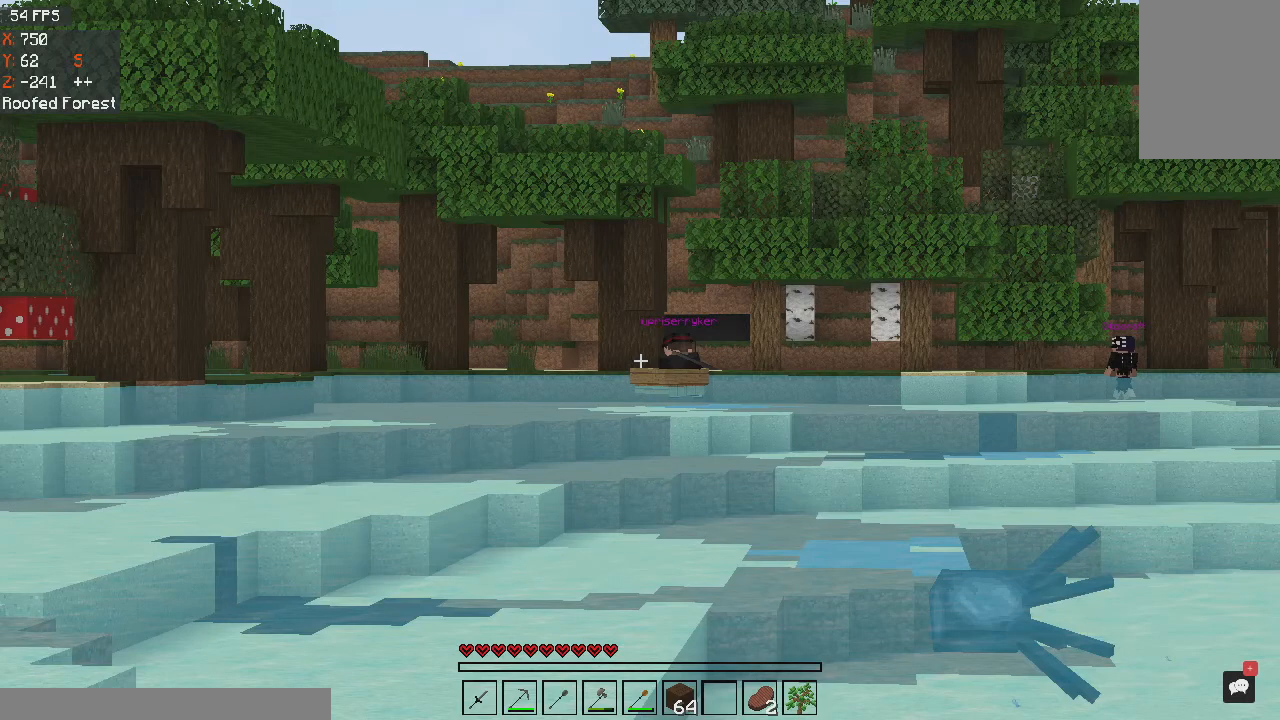
{"keys": ["w"], "mouse": [], "events": []}
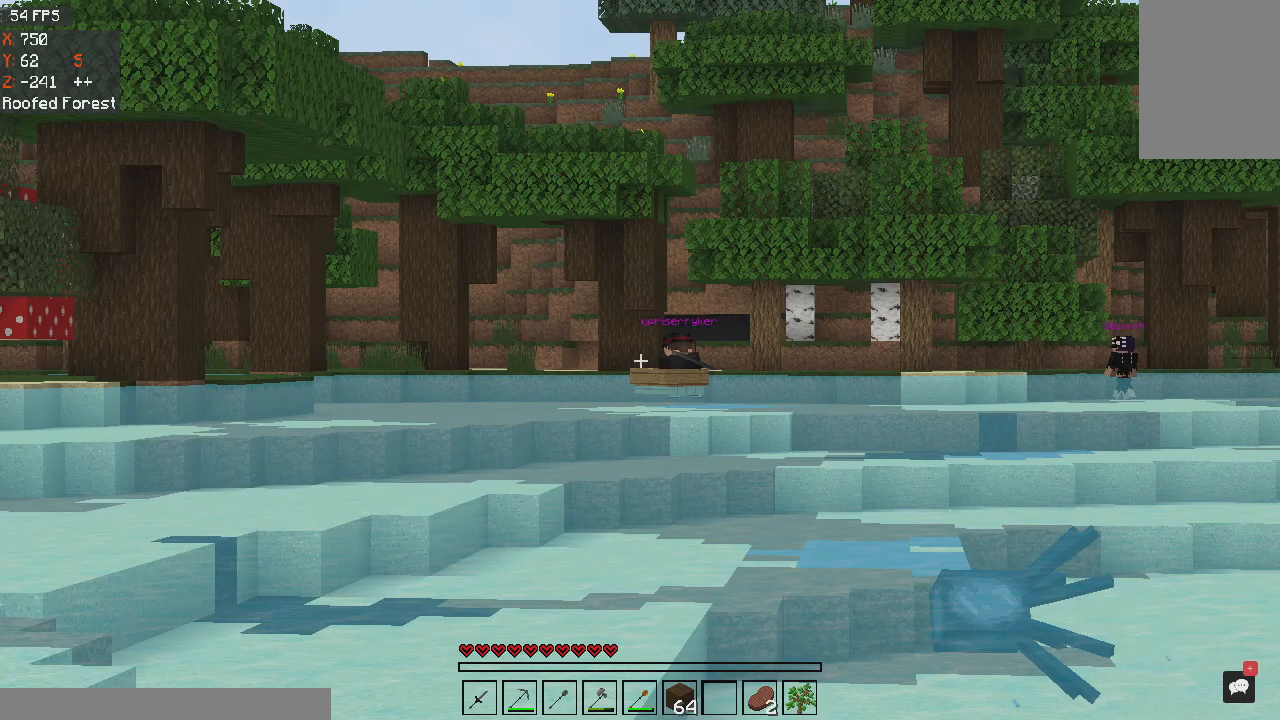
{"keys": ["w"], "mouse": [], "events": []}
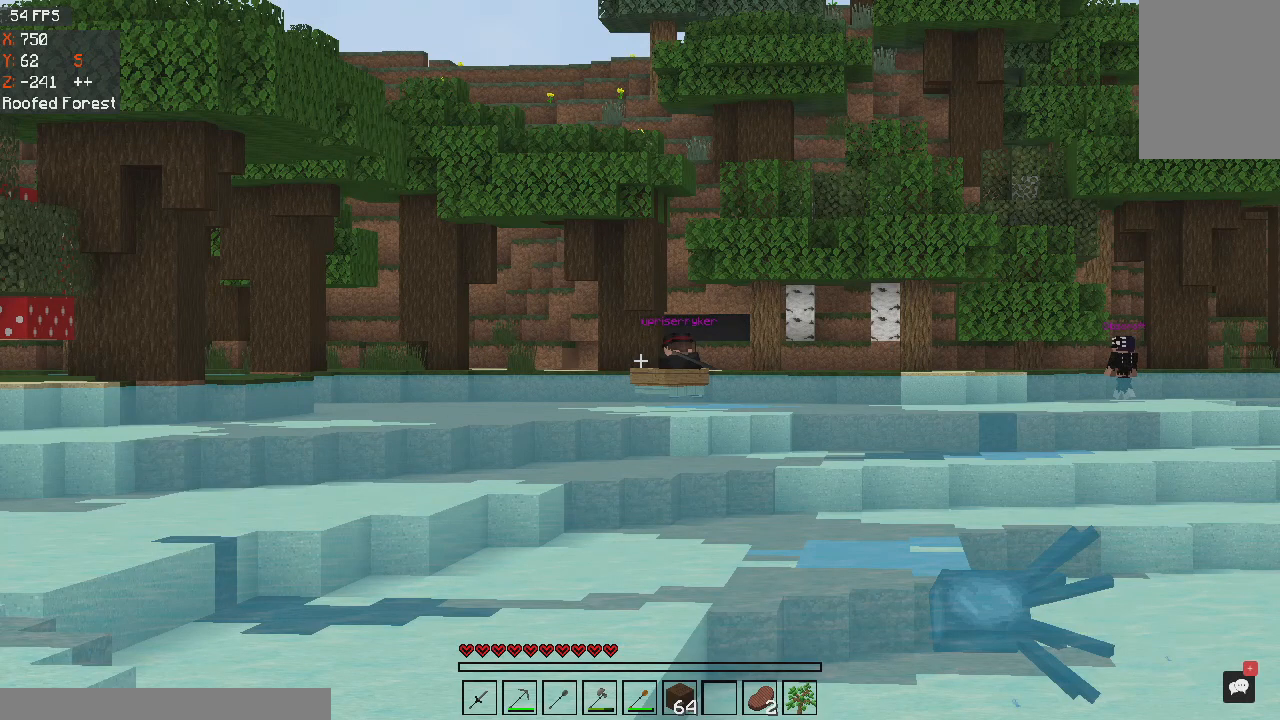
{"keys": ["w"], "mouse": [], "events": []}
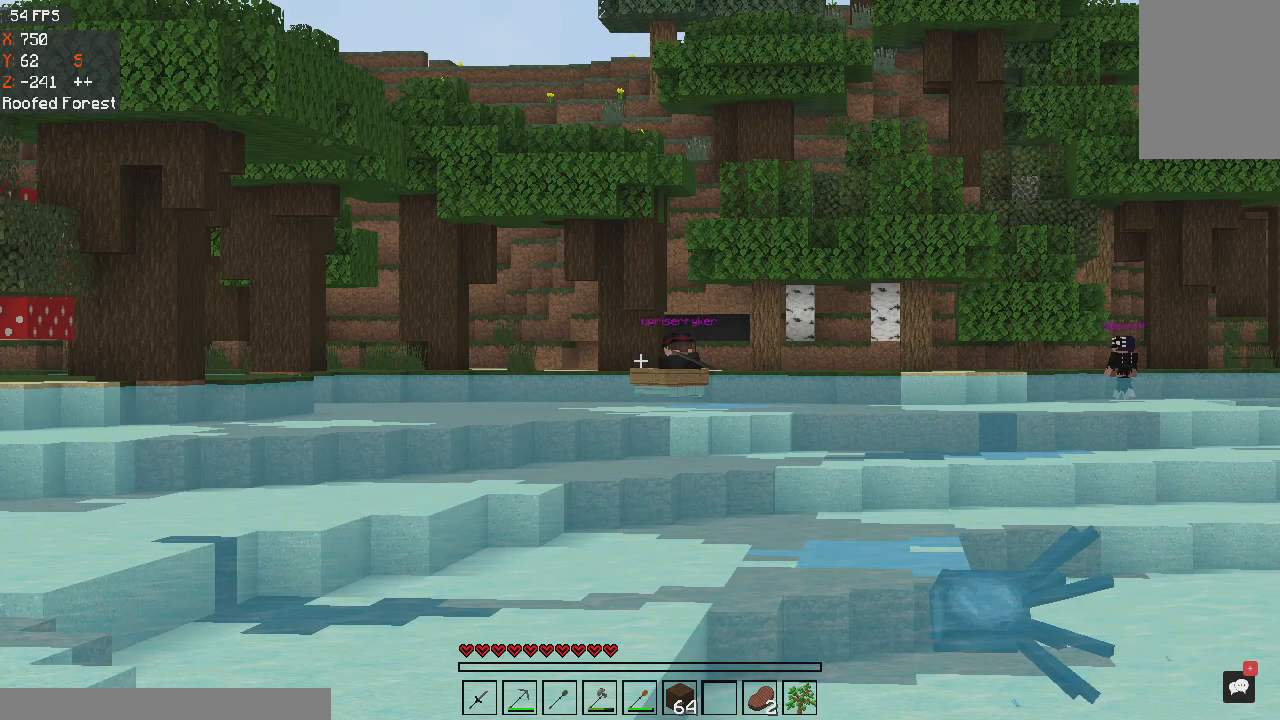
{"keys": ["w"], "mouse": [], "events": []}
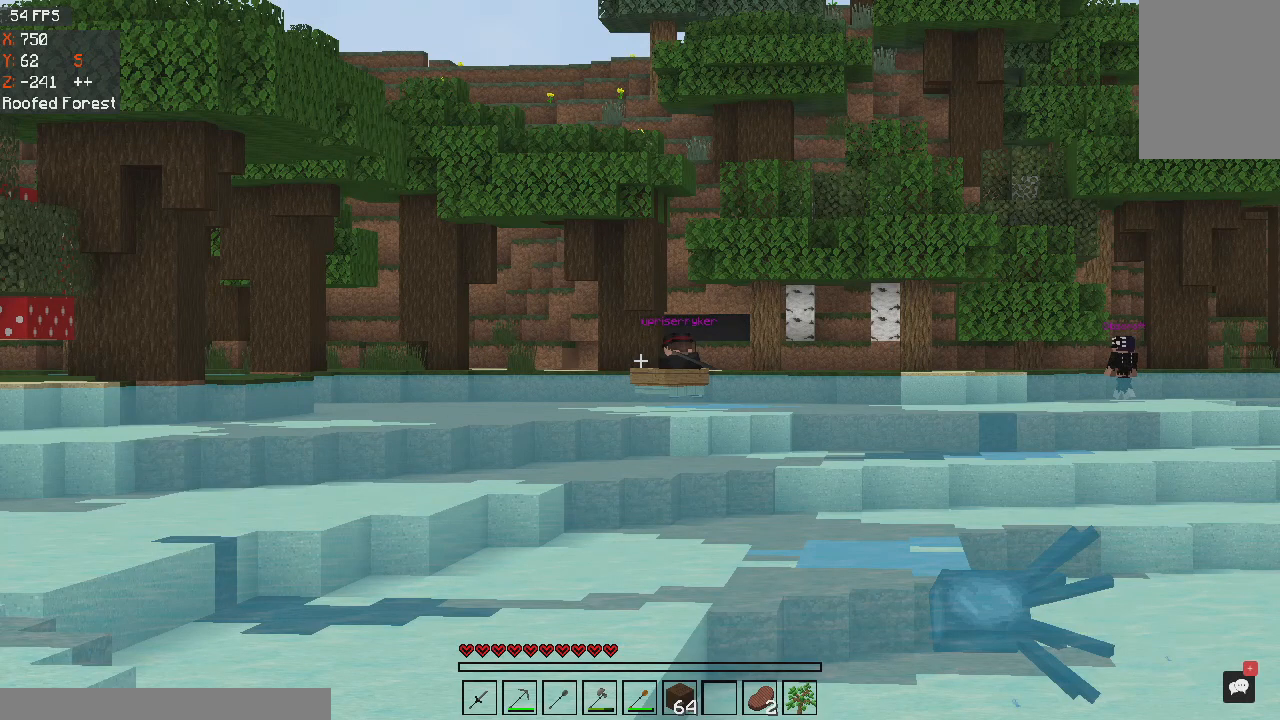
{"keys": ["w"], "mouse": [], "events": []}
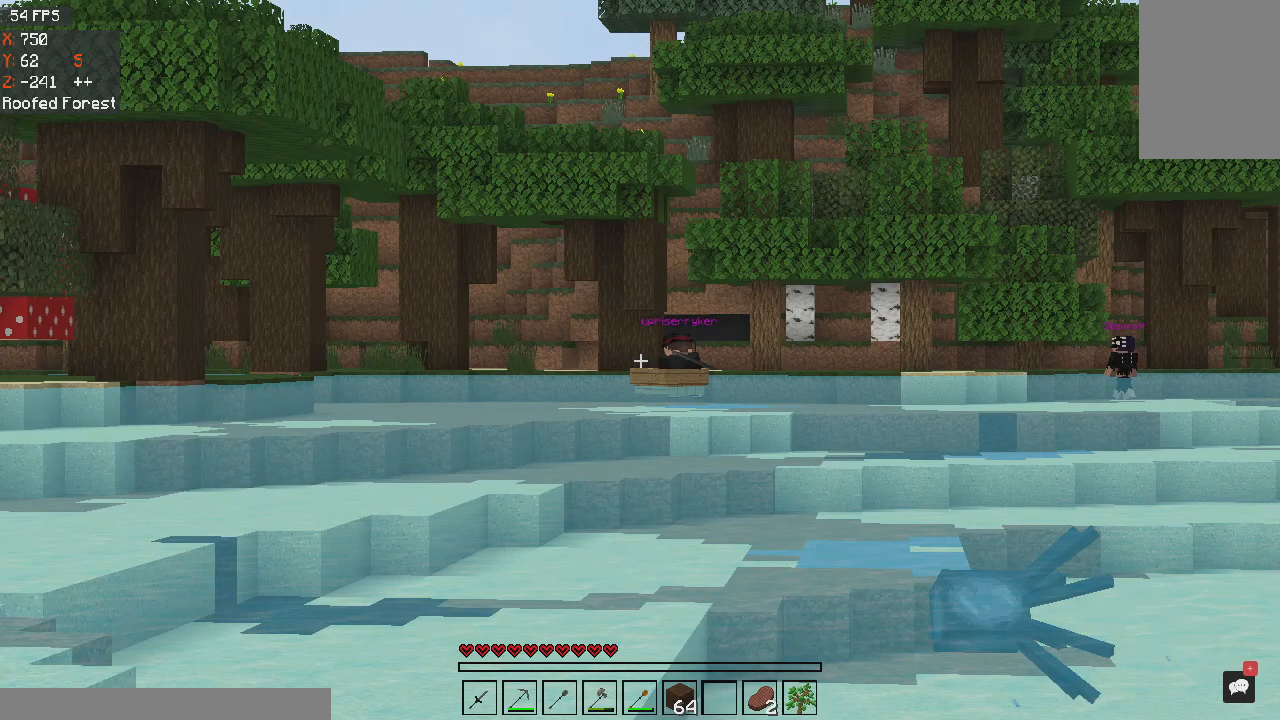
{"keys": ["w"], "mouse": [], "events": []}